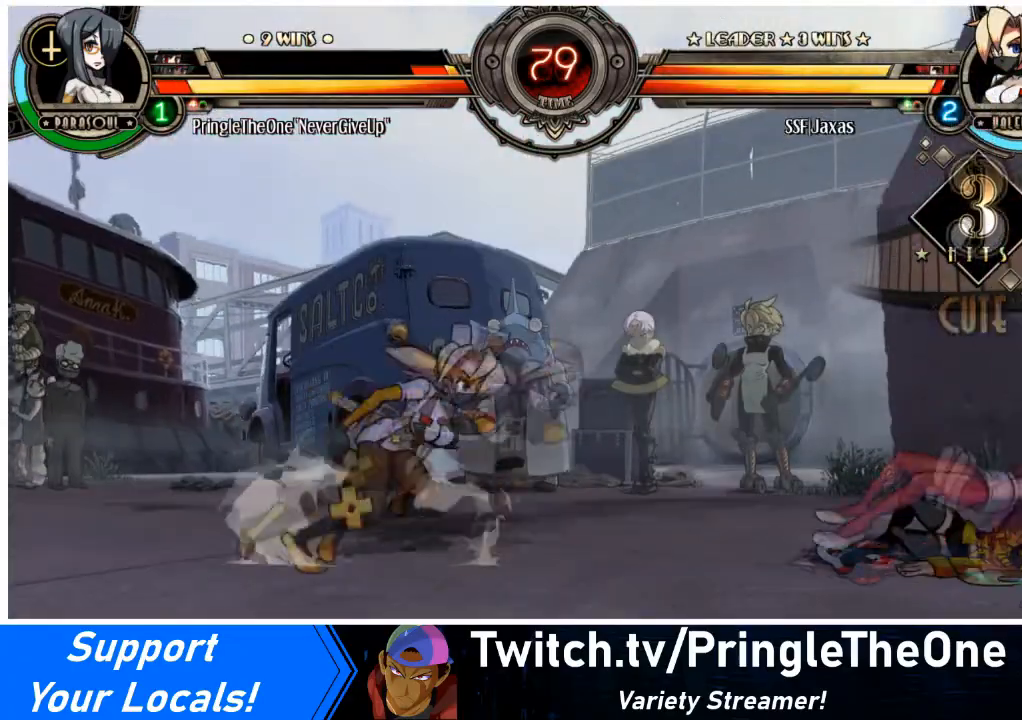
Gameplay with a controller (arcade stick); each line is a JSON object with the inputs held at the frame after it. "events" lists button and stick changes between this image and that frame as [ms after this image, input, new state], when the widget could be followed in between. Not read: L3 R3 other_buttons.
{"buttons": ["DPAD_LEFT"], "events": [[200, "L1", "down"], [333, "DPAD_RIGHT", "up"], [333, "L1", "up"], [367, "DPAD_LEFT", "down"]]}
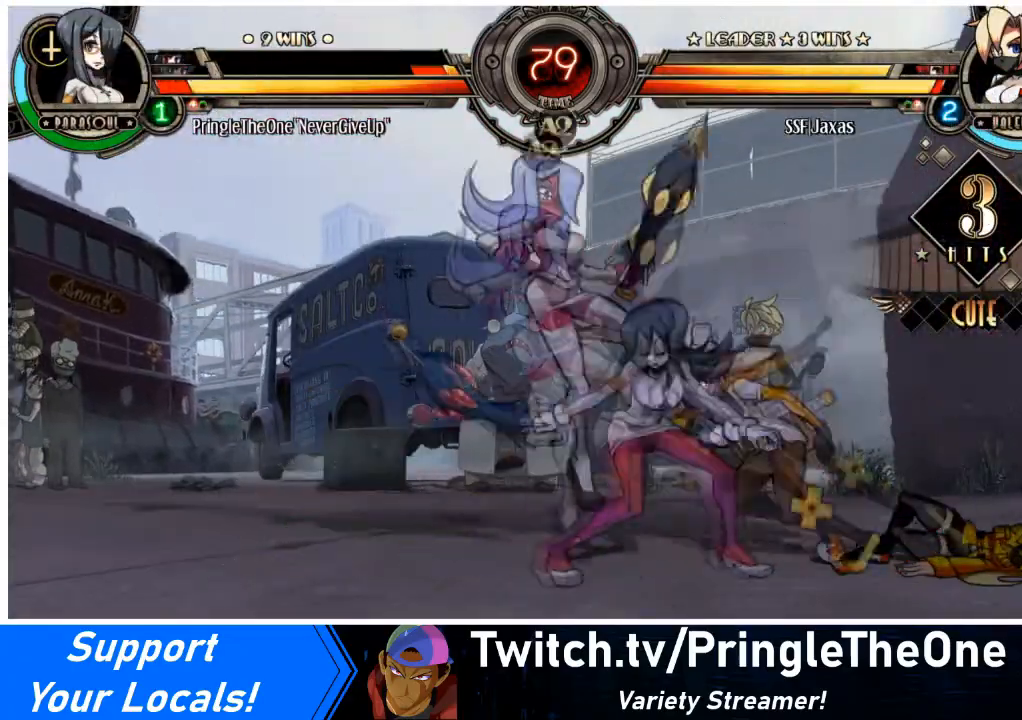
{"buttons": [], "events": [[100, "DPAD_LEFT", "up"], [100, "DPAD_RIGHT", "down"], [167, "TRIANGLE", "down"], [234, "TRIANGLE", "up"], [434, "DPAD_RIGHT", "up"]]}
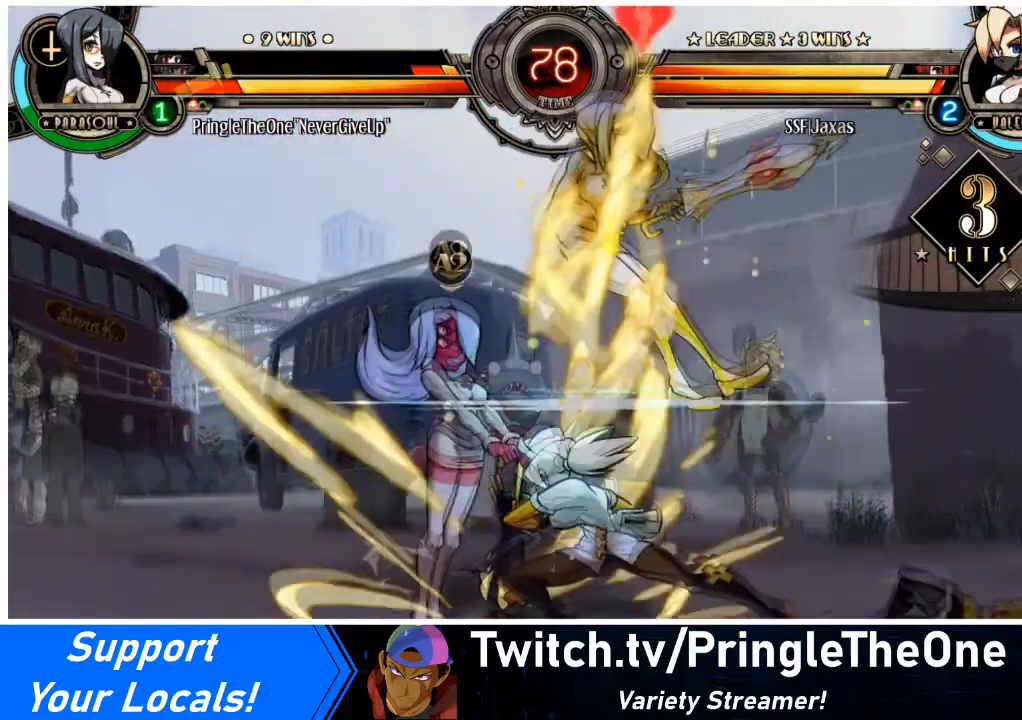
{"buttons": ["SQUARE"], "events": [[333, "DPAD_DOWN", "down"], [400, "DPAD_DOWN", "up"], [400, "SQUARE", "down"]]}
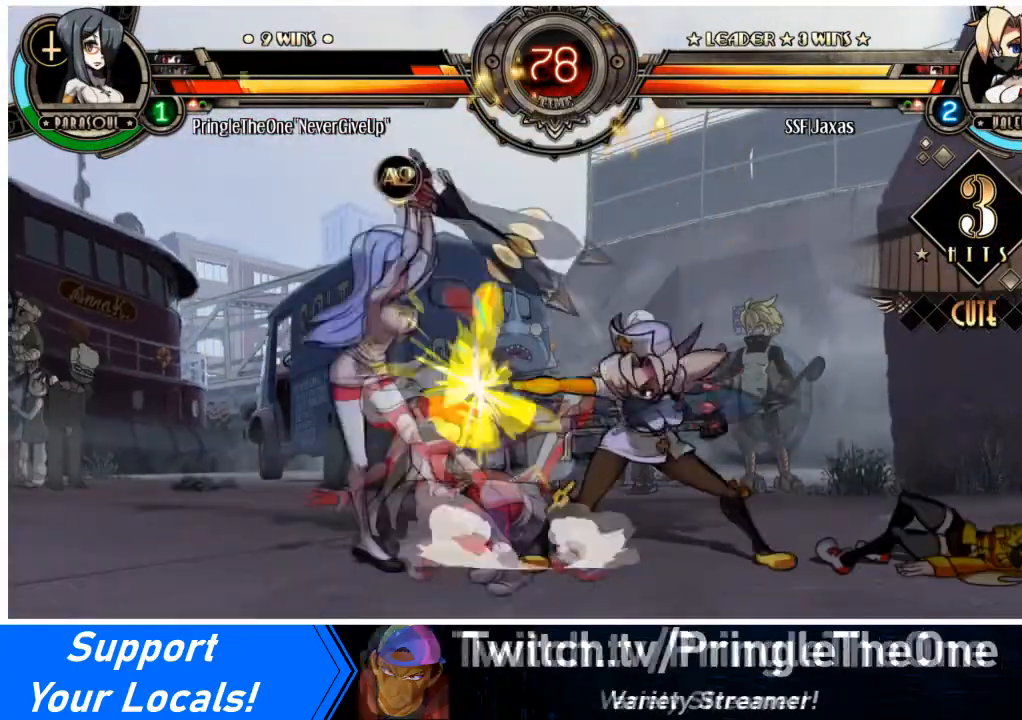
{"buttons": ["DPAD_DOWN", "DPAD_LEFT"], "events": [[34, "SQUARE", "up"], [67, "SQUARE", "down"], [200, "SQUARE", "up"], [300, "TRIANGLE", "down"], [401, "DPAD_LEFT", "down"], [401, "TRIANGLE", "up"], [434, "DPAD_DOWN", "down"]]}
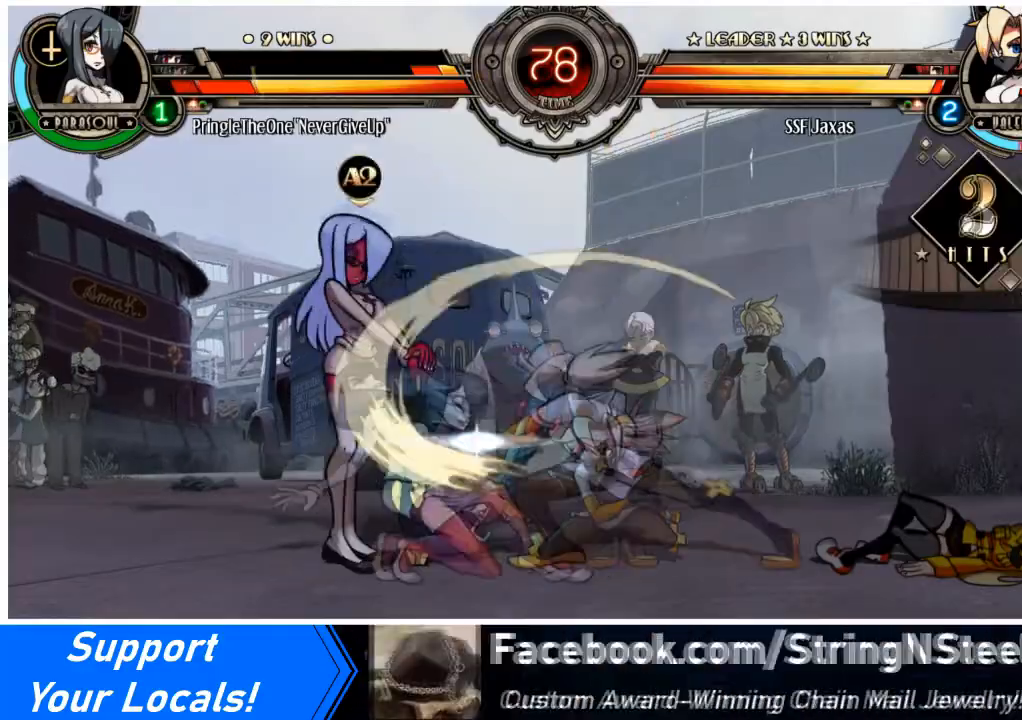
{"buttons": ["R1"], "events": [[33, "R1", "down"], [200, "DPAD_DOWN", "up"], [200, "R1", "up"], [333, "DPAD_UP", "down"], [500, "DPAD_LEFT", "up"], [500, "DPAD_UP", "up"], [500, "R1", "down"]]}
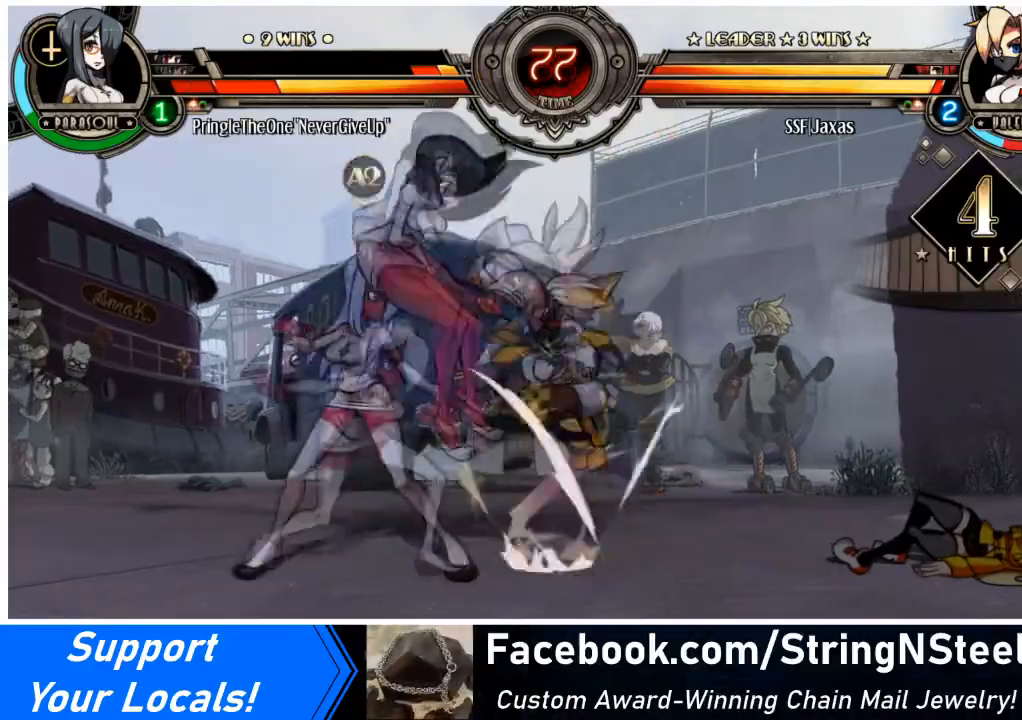
{"buttons": [], "events": [[200, "R1", "up"], [300, "R2", "down"], [467, "R2", "up"]]}
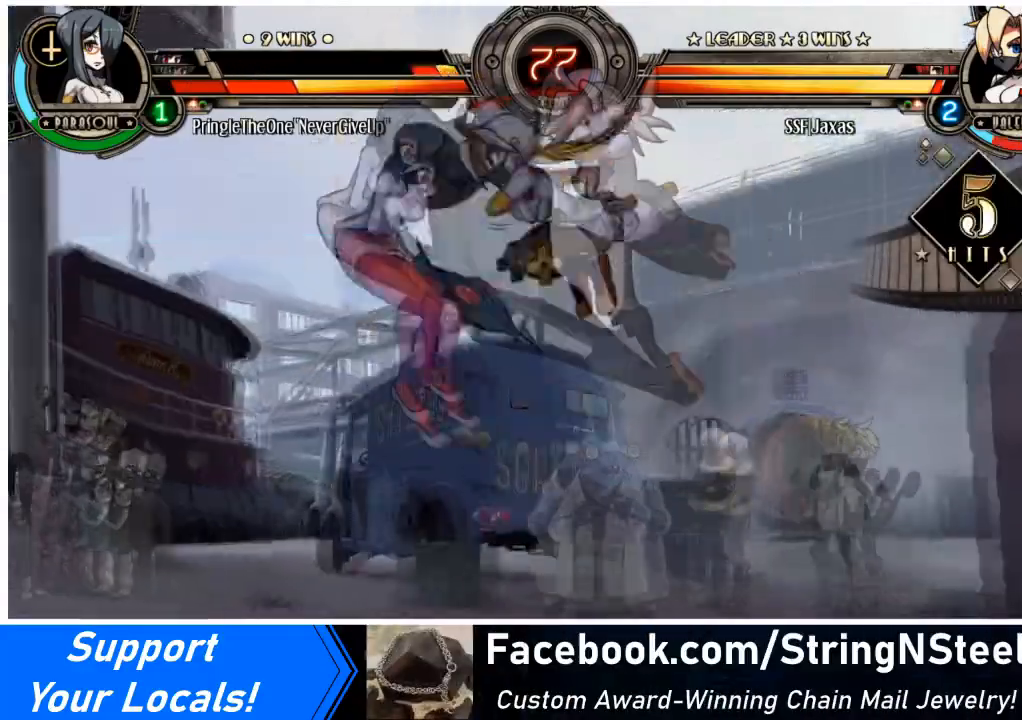
{"buttons": ["R2", "DPAD_LEFT"], "events": [[400, "DPAD_DOWN", "down"], [433, "DPAD_LEFT", "down"], [500, "DPAD_DOWN", "up"], [500, "R2", "down"]]}
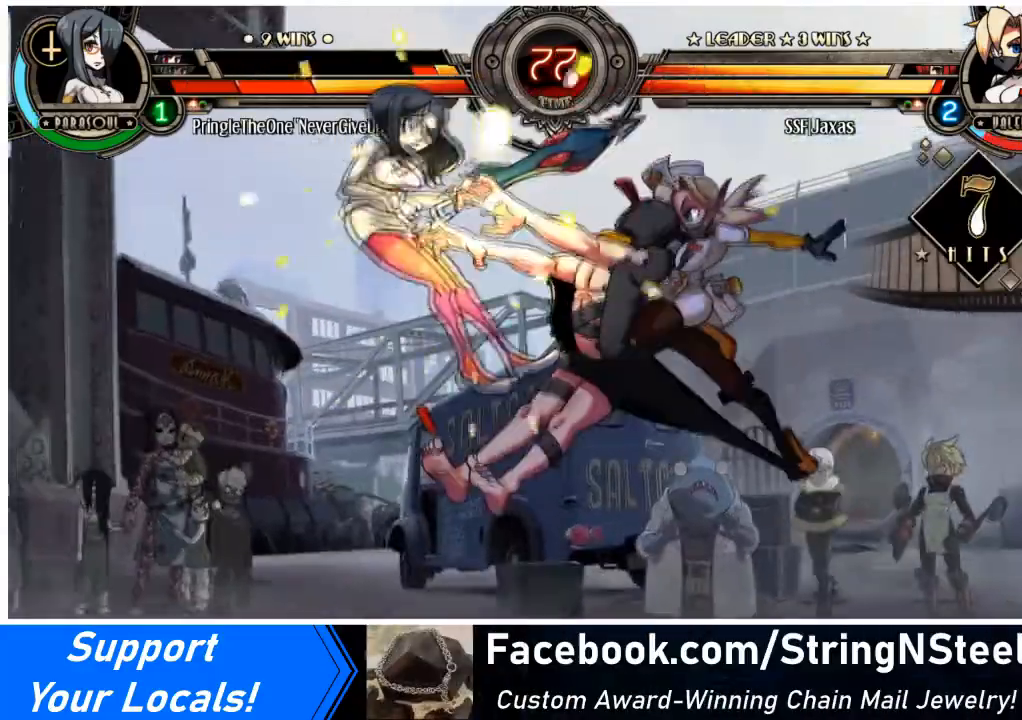
{"buttons": [], "events": [[100, "DPAD_LEFT", "up"], [167, "R2", "up"]]}
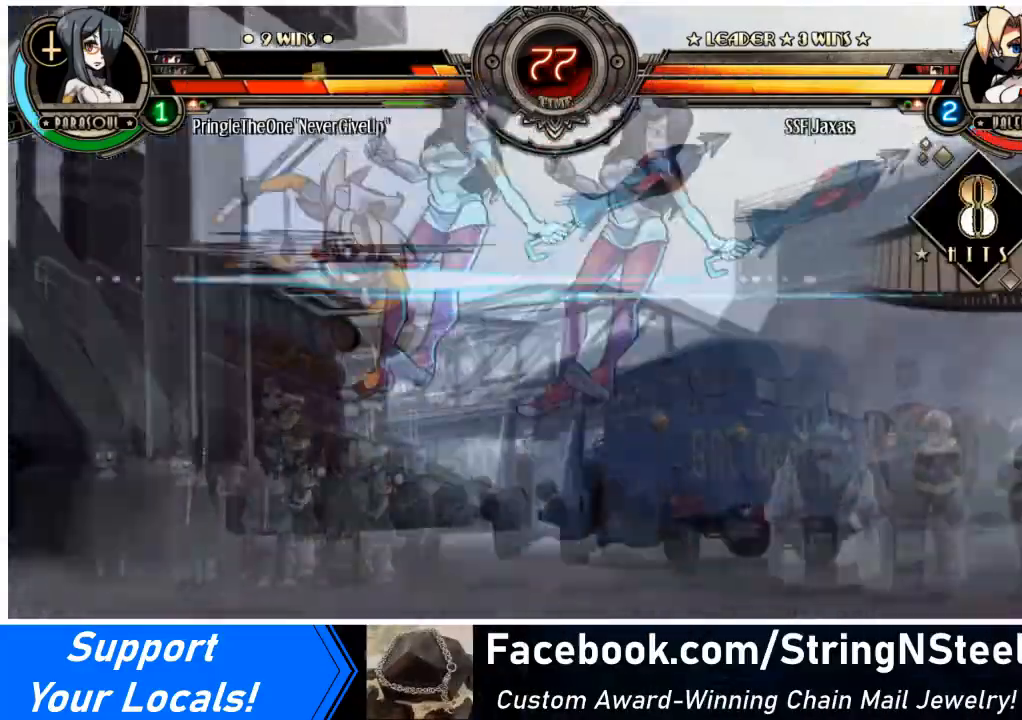
{"buttons": ["DPAD_RIGHT"], "events": [[400, "DPAD_DOWN", "down"], [433, "DPAD_RIGHT", "down"], [467, "DPAD_DOWN", "up"]]}
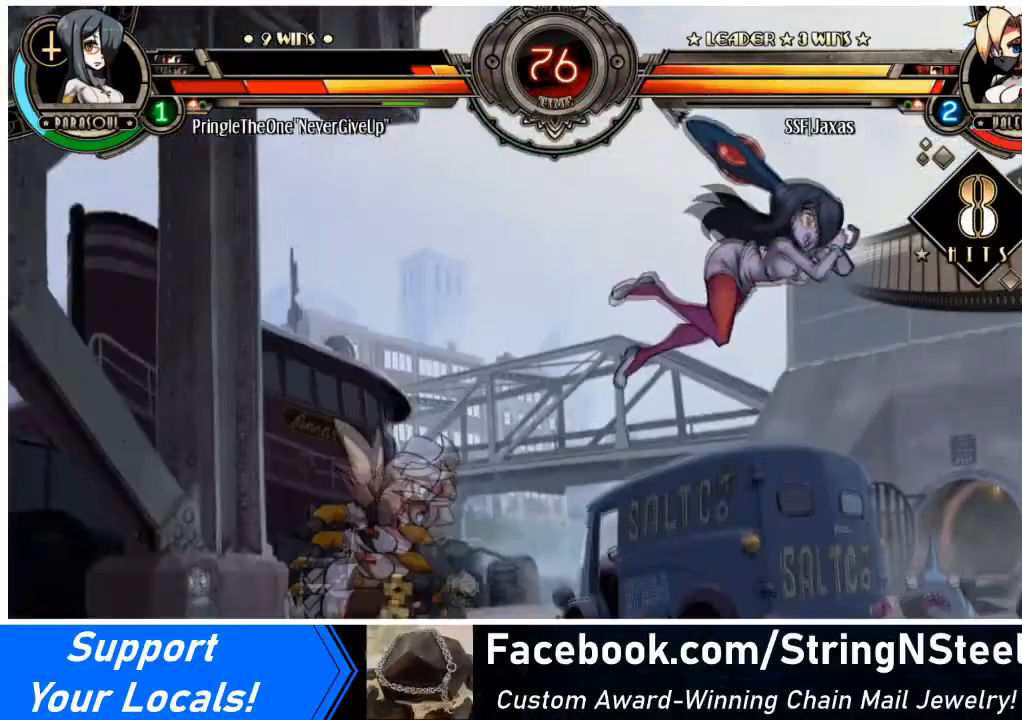
{"buttons": [], "events": [[34, "CIRCLE", "down"], [134, "DPAD_RIGHT", "up"], [267, "CIRCLE", "up"]]}
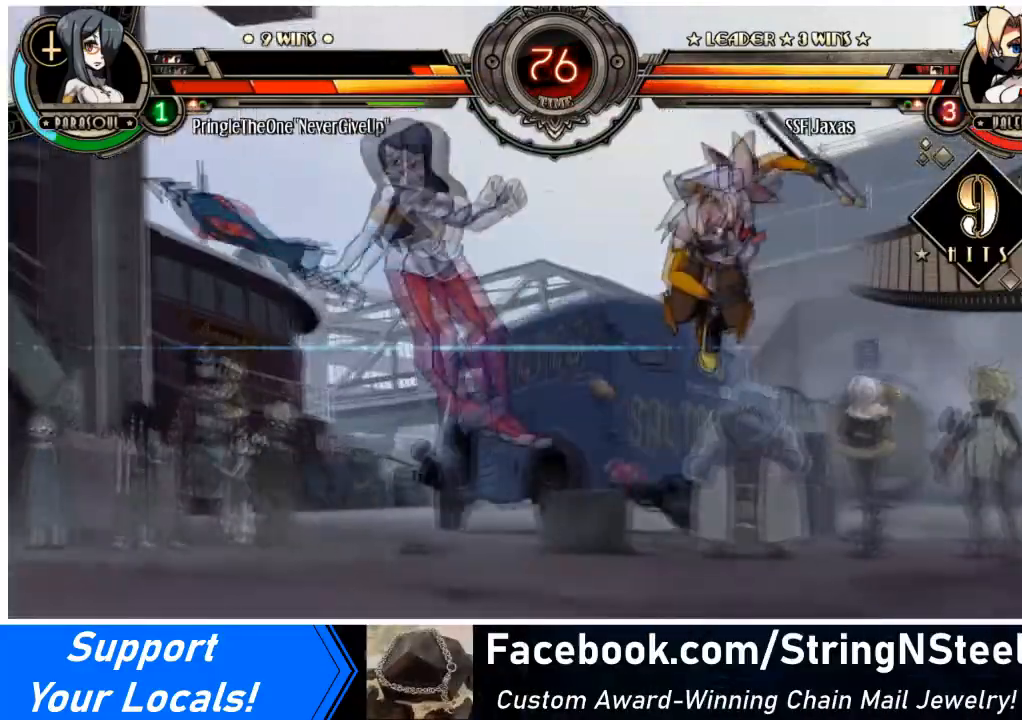
{"buttons": ["TRIANGLE"], "events": [[133, "DPAD_LEFT", "down"], [433, "TRIANGLE", "down"], [500, "DPAD_LEFT", "up"]]}
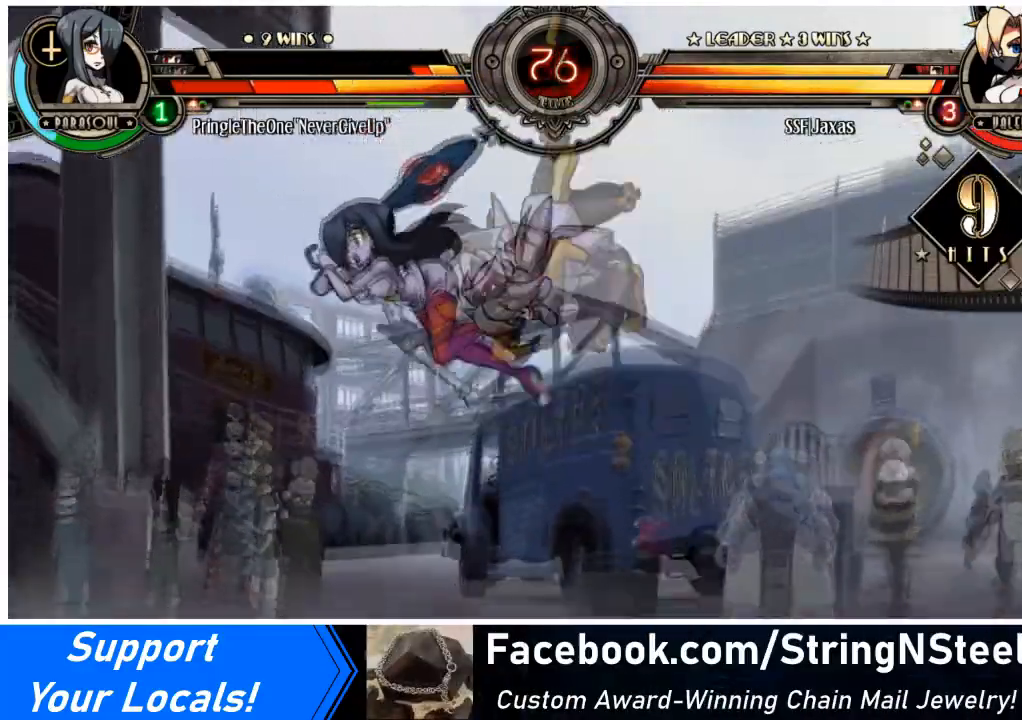
{"buttons": ["DPAD_LEFT"], "events": [[134, "TRIANGLE", "up"], [234, "DPAD_LEFT", "down"], [267, "R2", "down"], [467, "R2", "up"]]}
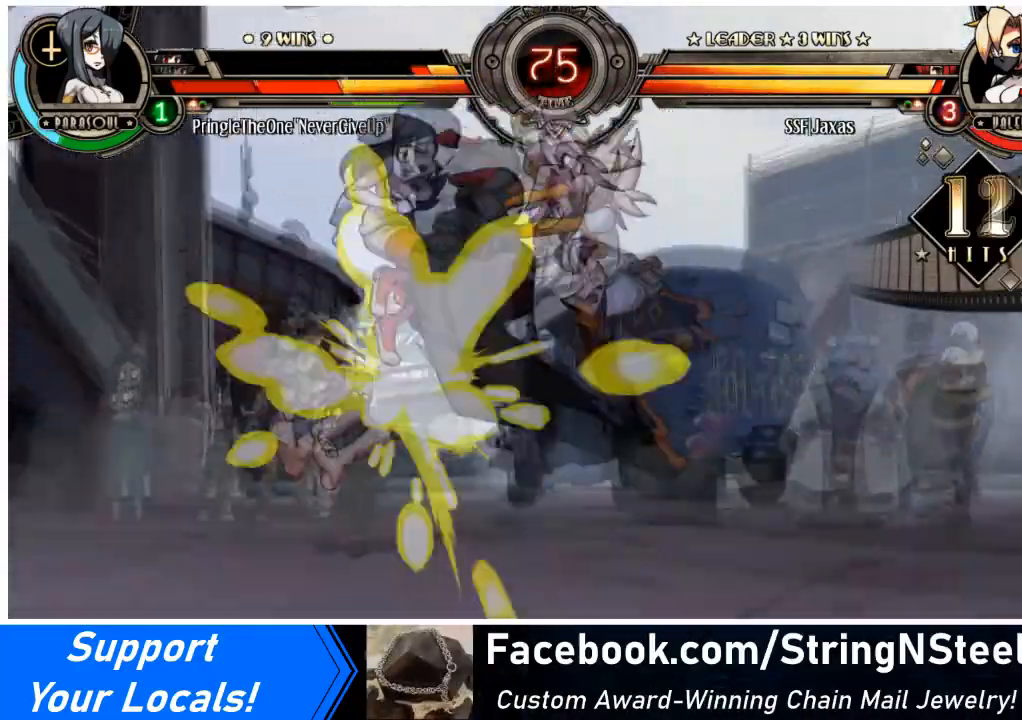
{"buttons": ["DPAD_LEFT"], "events": []}
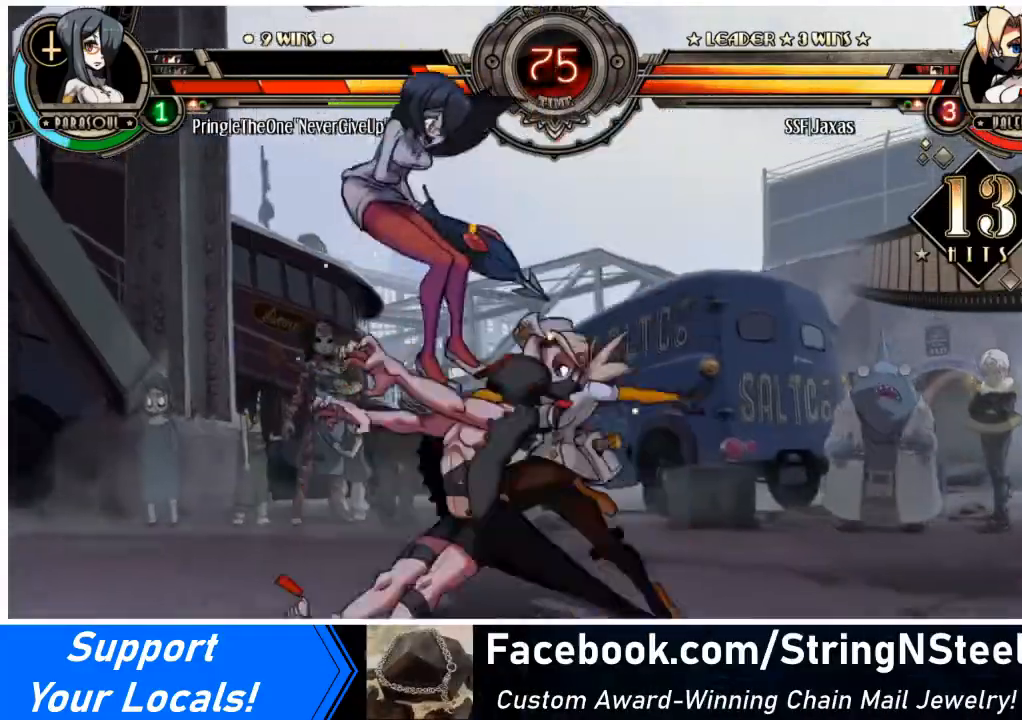
{"buttons": ["TRIANGLE"], "events": [[100, "DPAD_UP", "down"], [167, "SQUARE", "down"], [267, "DPAD_LEFT", "up"], [267, "DPAD_UP", "up"], [300, "SQUARE", "up"], [334, "TRIANGLE", "down"]]}
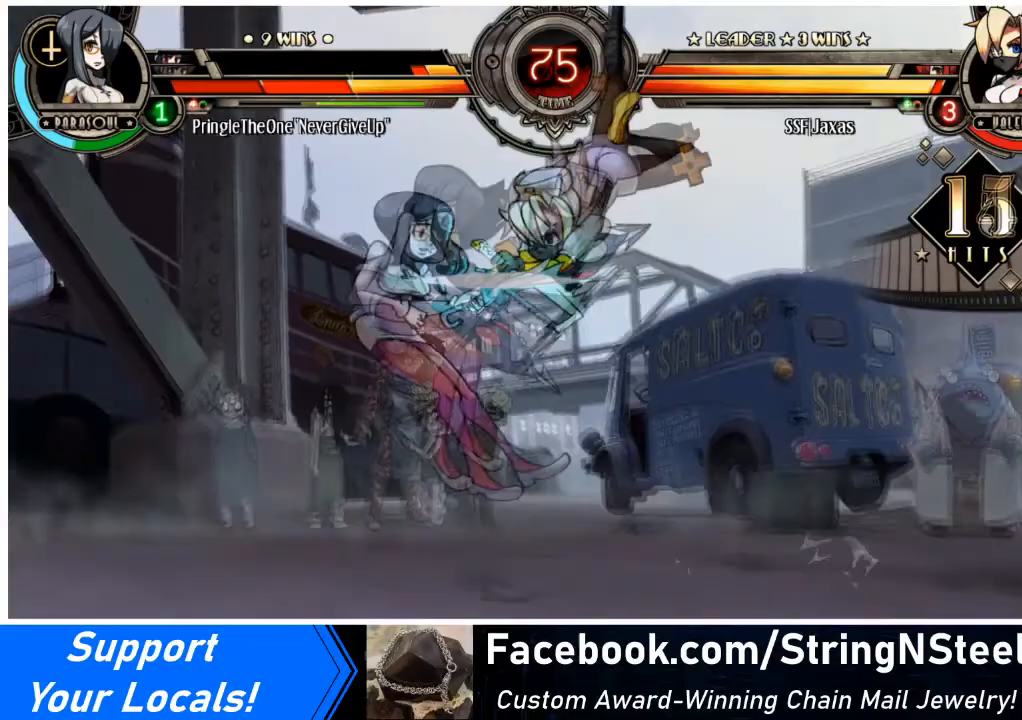
{"buttons": ["R2"], "events": [[33, "TRIANGLE", "up"], [333, "R2", "down"]]}
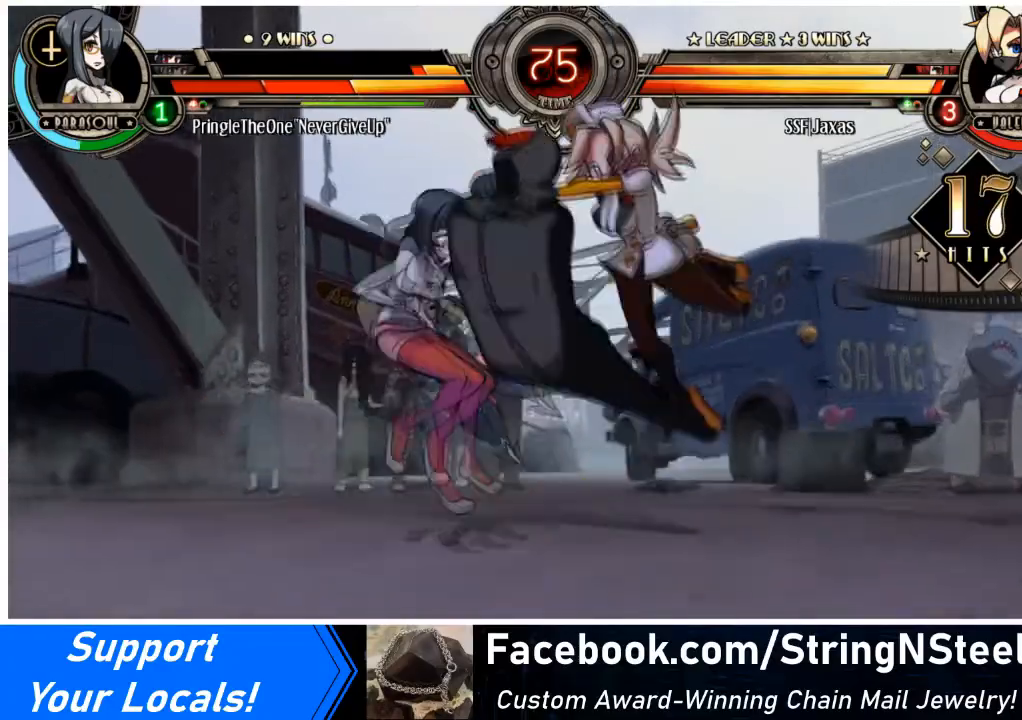
{"buttons": ["DPAD_LEFT"], "events": [[34, "R2", "up"], [334, "DPAD_LEFT", "down"], [401, "DPAD_LEFT", "up"], [434, "DPAD_LEFT", "down"]]}
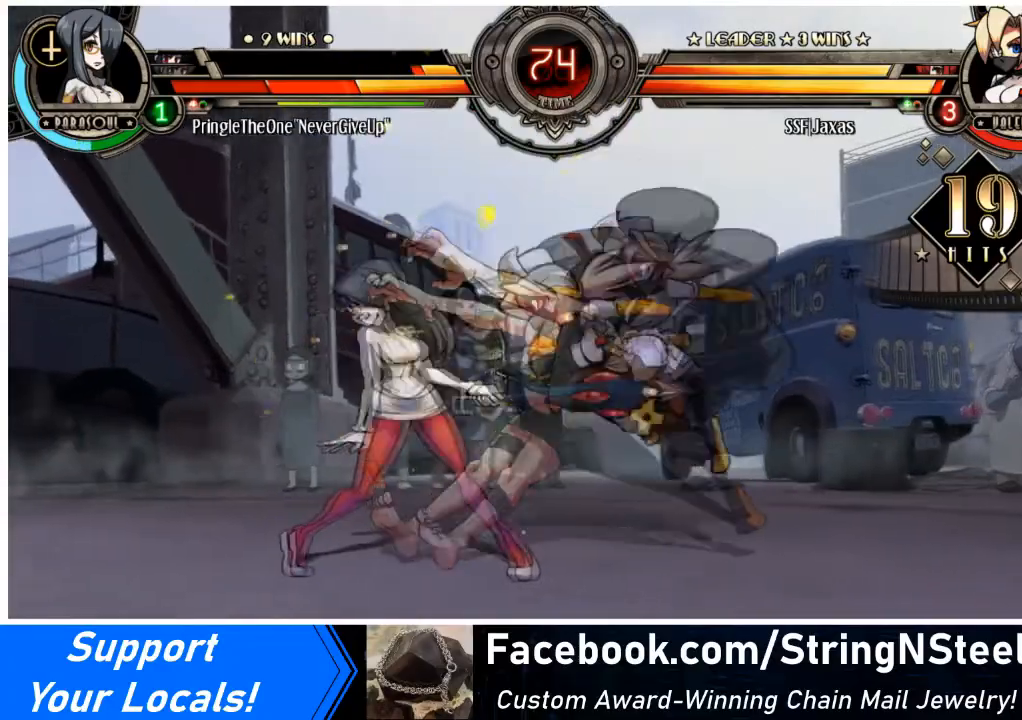
{"buttons": ["DPAD_LEFT"], "events": [[166, "R1", "down"], [367, "R1", "up"]]}
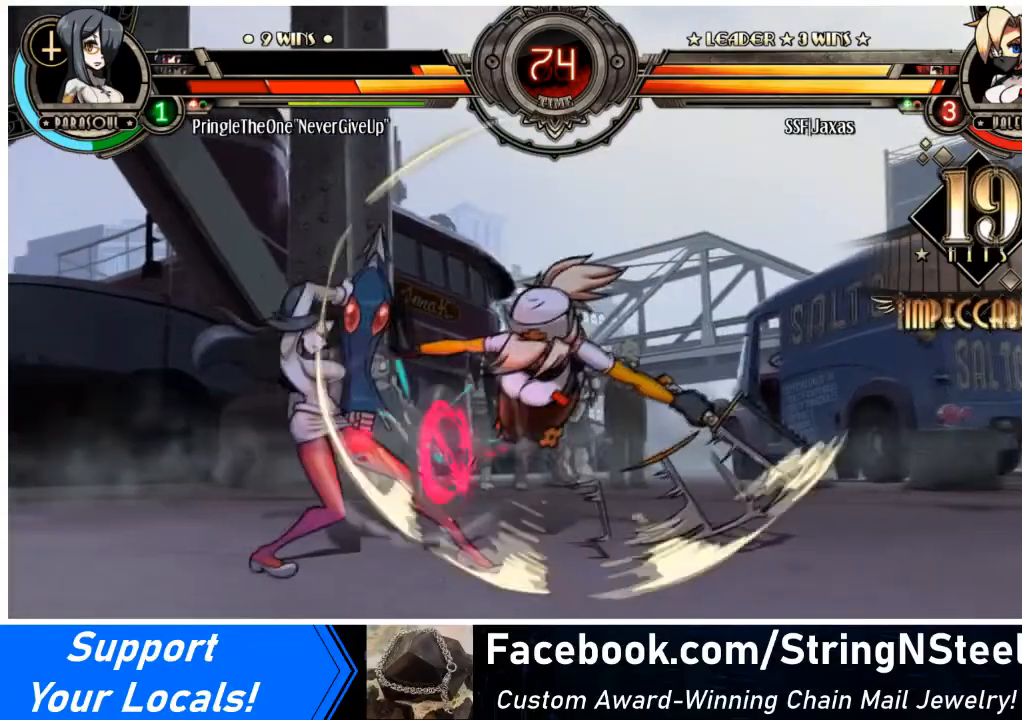
{"buttons": [], "events": [[167, "DPAD_LEFT", "up"], [267, "SQUARE", "down"], [467, "SQUARE", "up"]]}
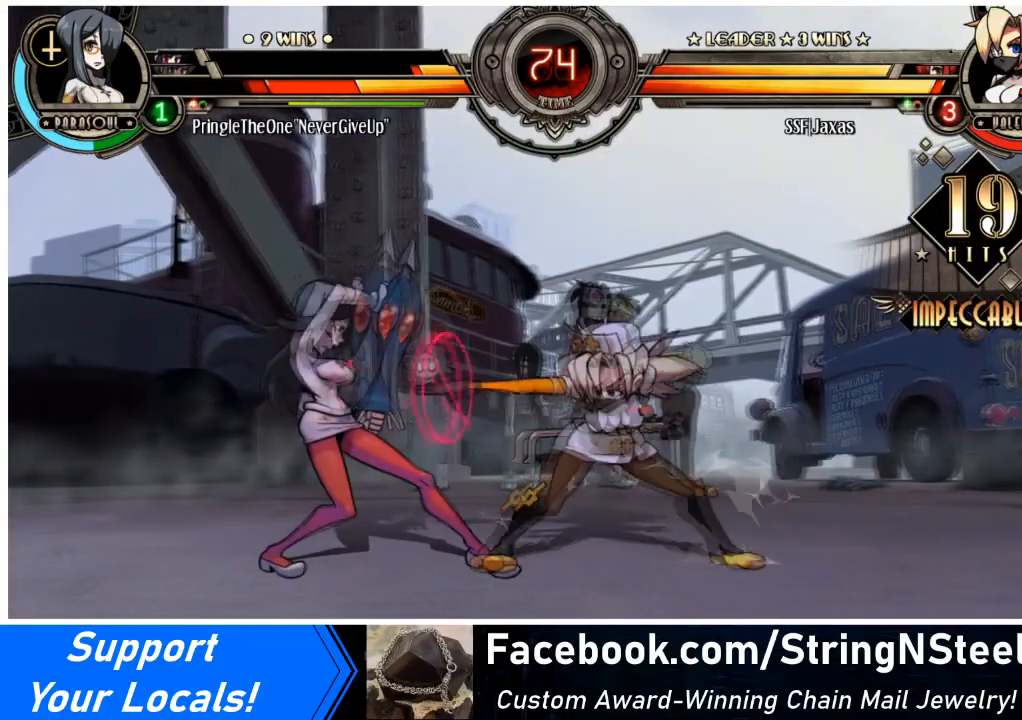
{"buttons": ["DPAD_LEFT"], "events": [[133, "DPAD_LEFT", "down"], [267, "L2", "down"], [367, "L2", "up"]]}
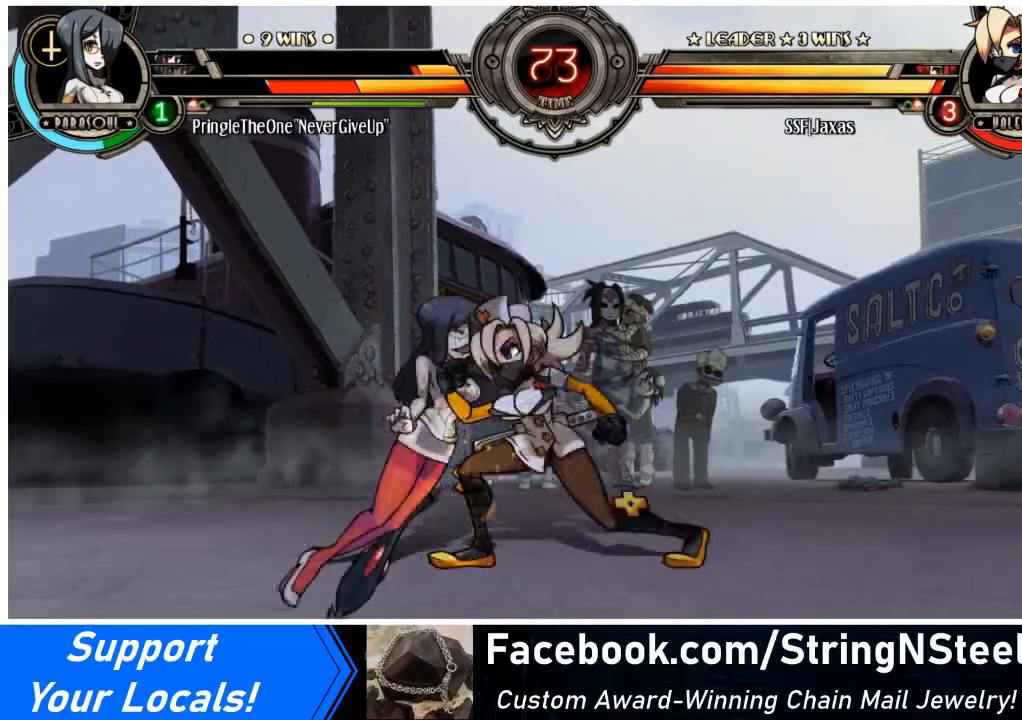
{"buttons": ["DPAD_DOWN", "DPAD_LEFT"], "events": [[100, "DPAD_LEFT", "up"], [267, "DPAD_LEFT", "down"], [334, "DPAD_DOWN", "down"]]}
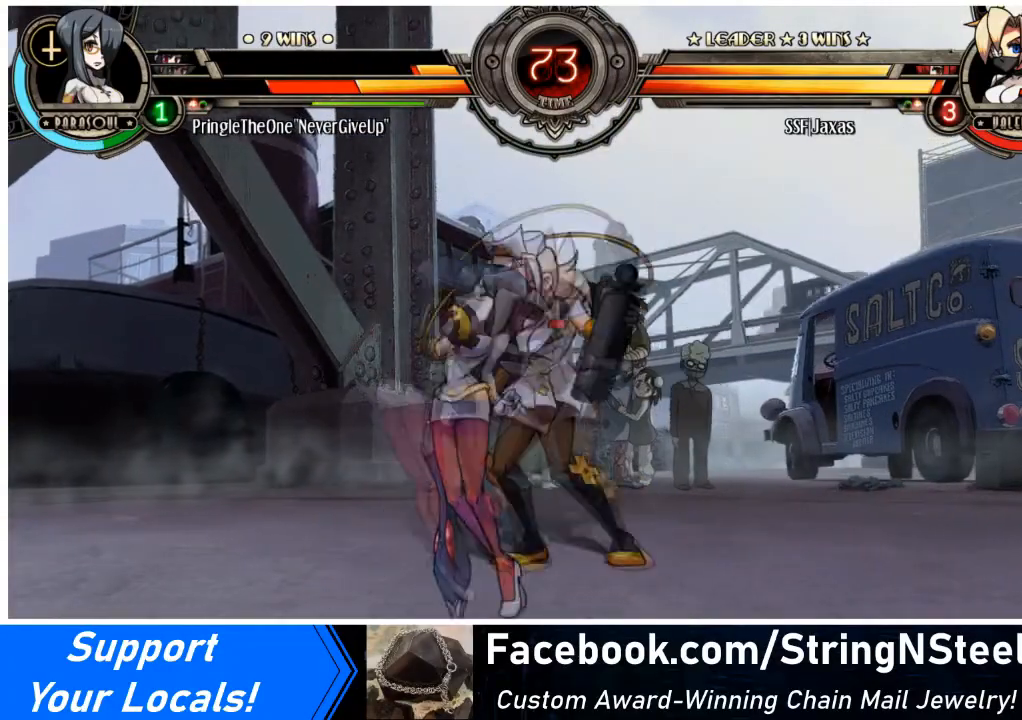
{"buttons": ["DPAD_DOWN", "DPAD_LEFT"], "events": [[66, "DPAD_DOWN", "up"], [200, "DPAD_DOWN", "down"]]}
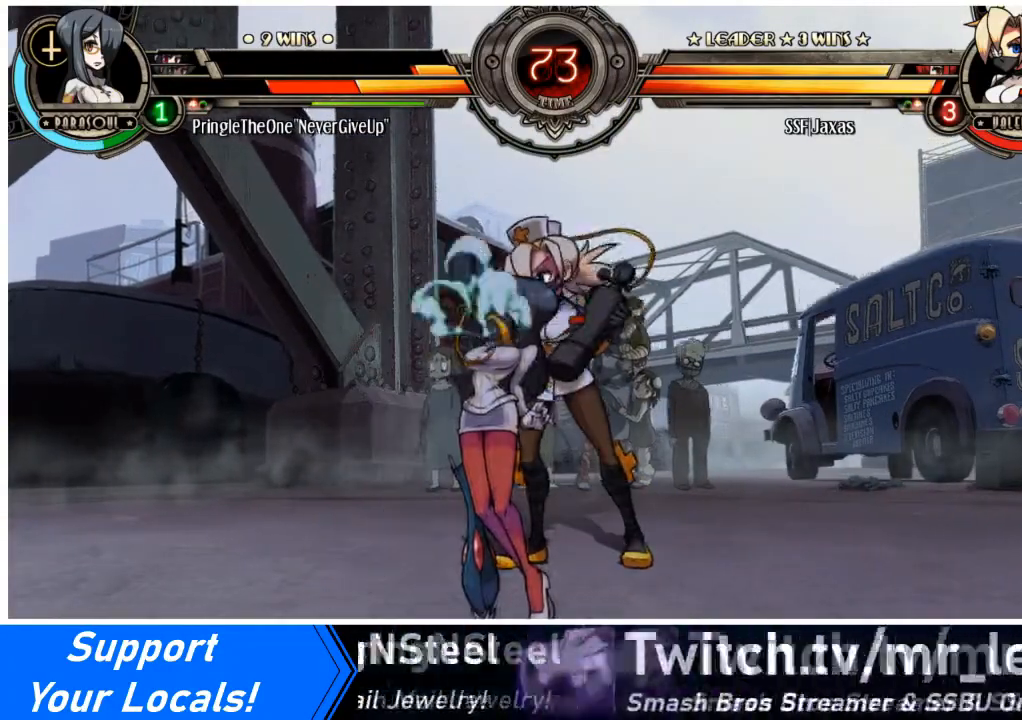
{"buttons": ["DPAD_DOWN", "DPAD_LEFT"], "events": []}
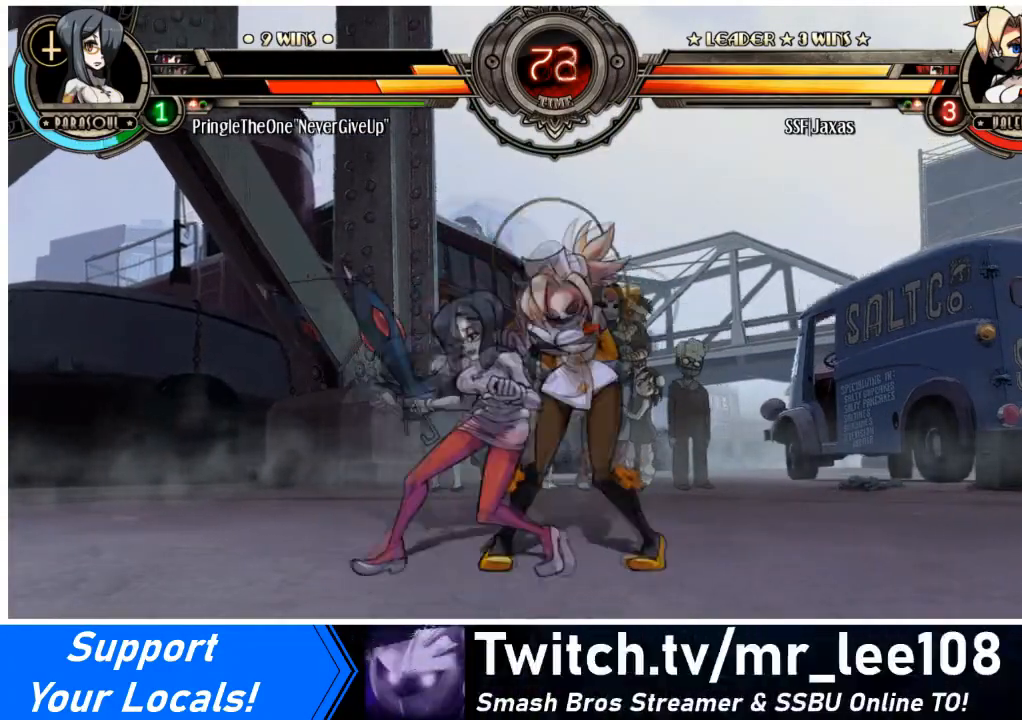
{"buttons": ["R1", "DPAD_DOWN", "DPAD_LEFT"], "events": [[400, "R1", "down"]]}
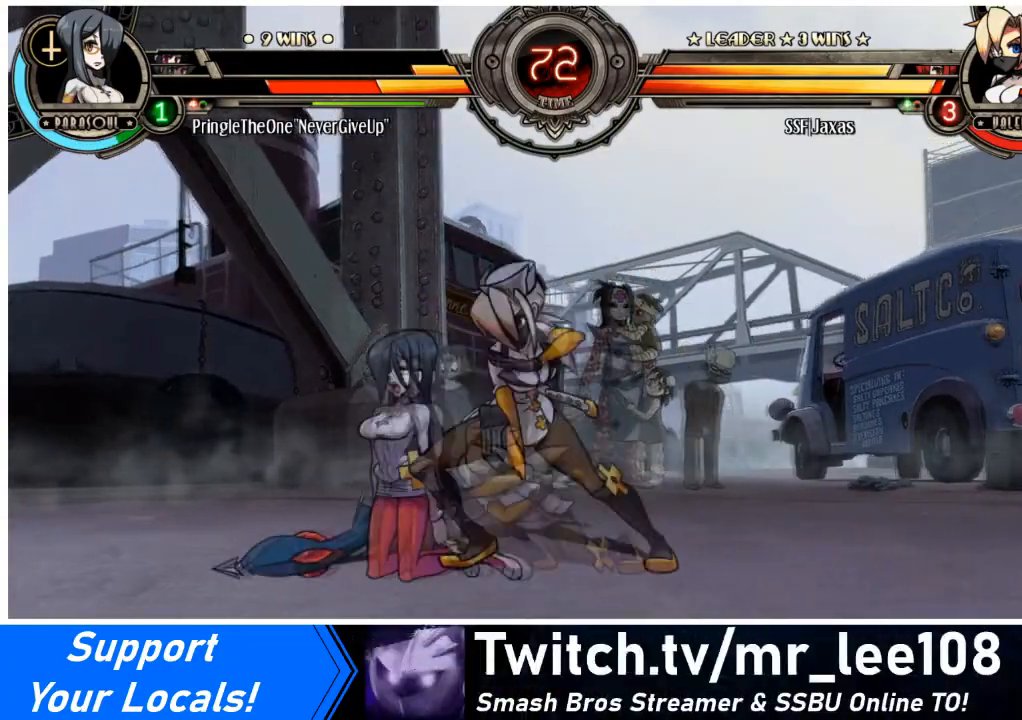
{"buttons": ["R1"], "events": [[34, "DPAD_DOWN", "up"], [34, "R1", "up"], [100, "DPAD_UP", "down"], [267, "DPAD_UP", "up"], [367, "DPAD_LEFT", "up"], [367, "R1", "down"]]}
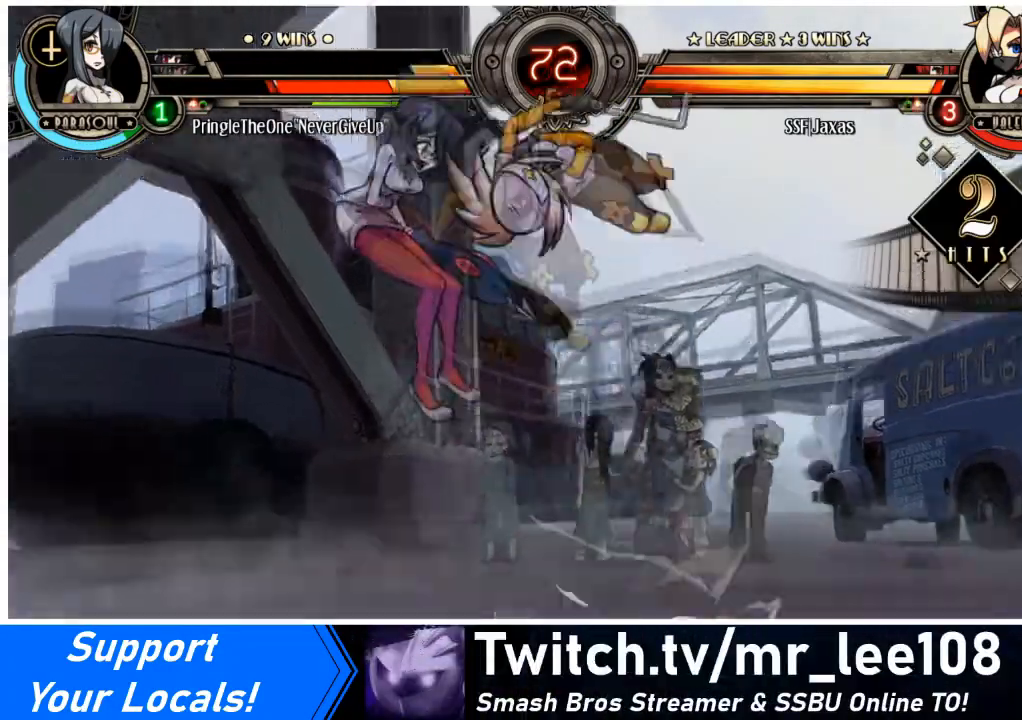
{"buttons": [], "events": [[33, "R1", "up"], [133, "R2", "down"], [300, "R2", "up"]]}